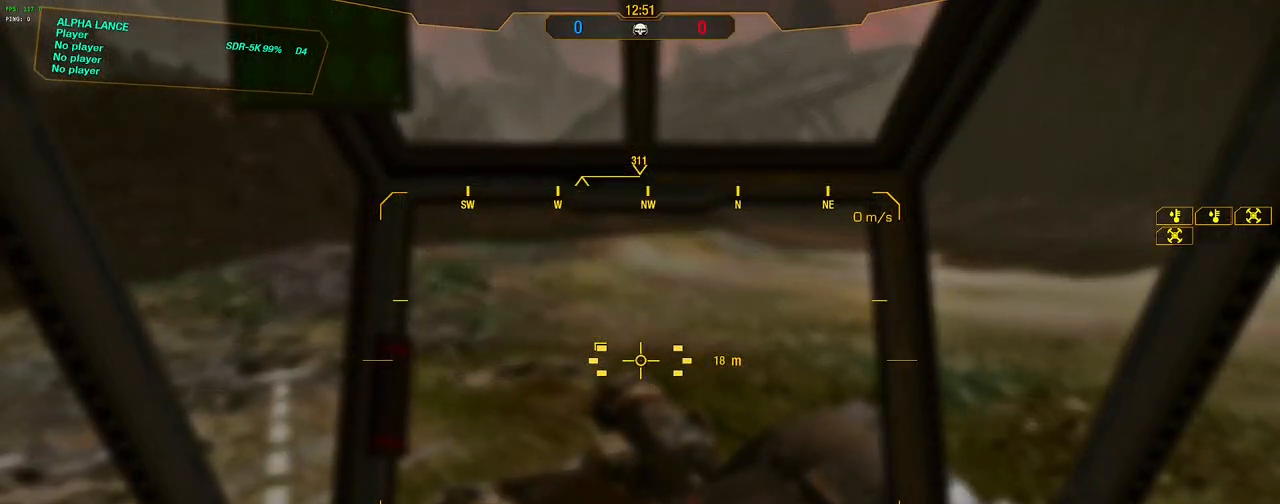
Gameplay with keyboard and mouse; each line is a JSON object with the keys and mouse buttons held at the frame after it. "events" lists presses ("down") and releases ("up") of "1", "2", "3", "4", "5", "a", "alt", "c", "caps_lock", "ctrl", "d", "e", "f", "g", "q", "r", "s", "shift", "space", "t", "tab", "v", "w", "x", "z", "mouse_left", "mouse_wheel" and "mouse_right" between this image and that frame as [ms after this image, input, new state], when the widget could be followed in between. "mouse_left", "mouse_wheel", "mouse_right" = the "left", "wheel", "right" buttons of the "mouse" list. No other keys are recorded. "wheel" means that the mouse wheel is clicked or scrolled. Not read: mouse_move.
{"keys": [], "mouse": [], "events": []}
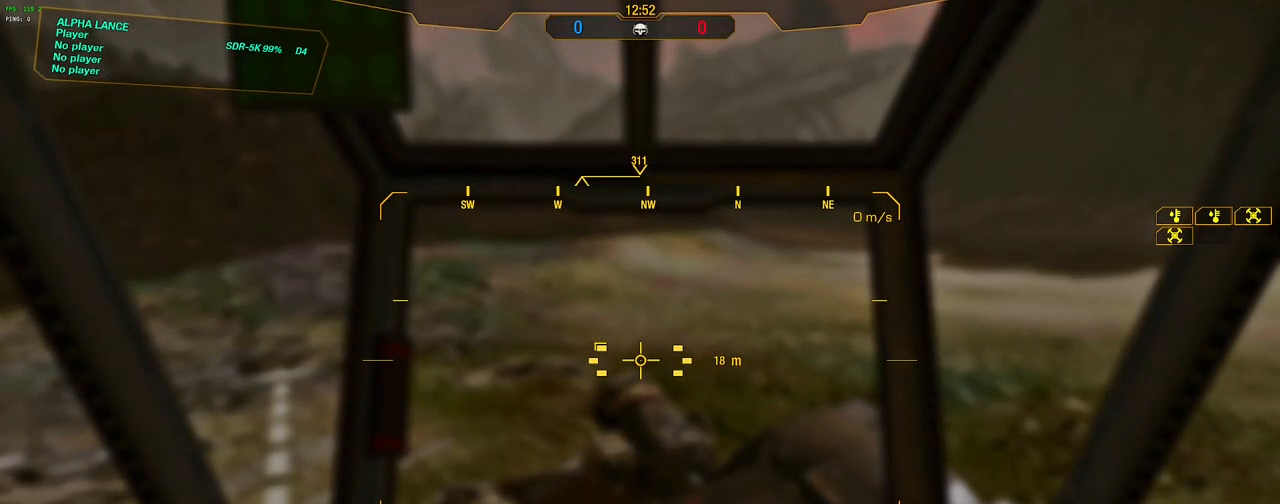
{"keys": [], "mouse": [], "events": [[217, "mouse_left", "down"], [267, "mouse_left", "up"]]}
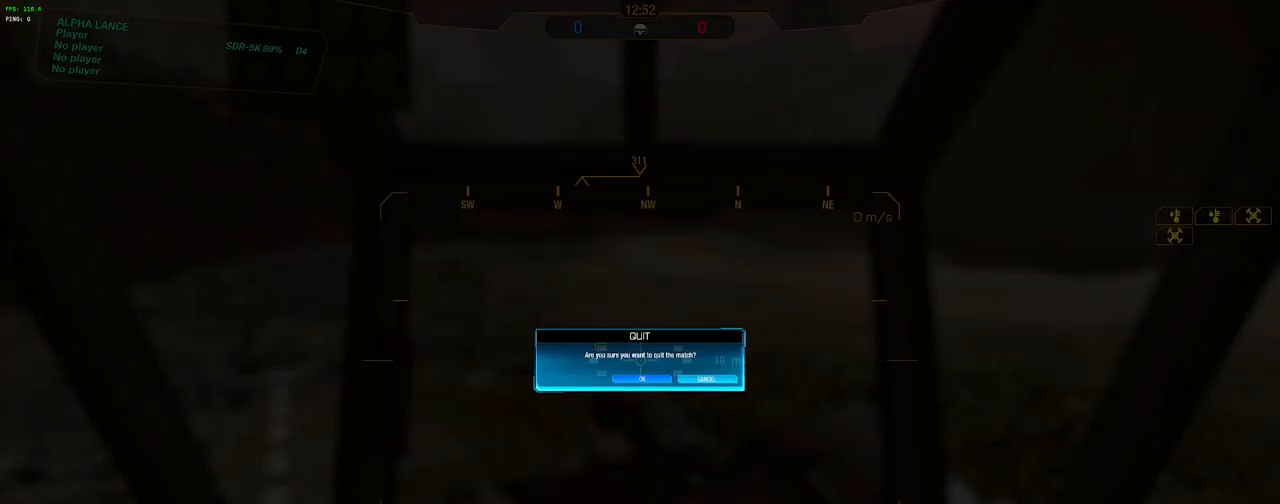
{"keys": [], "mouse": [], "events": []}
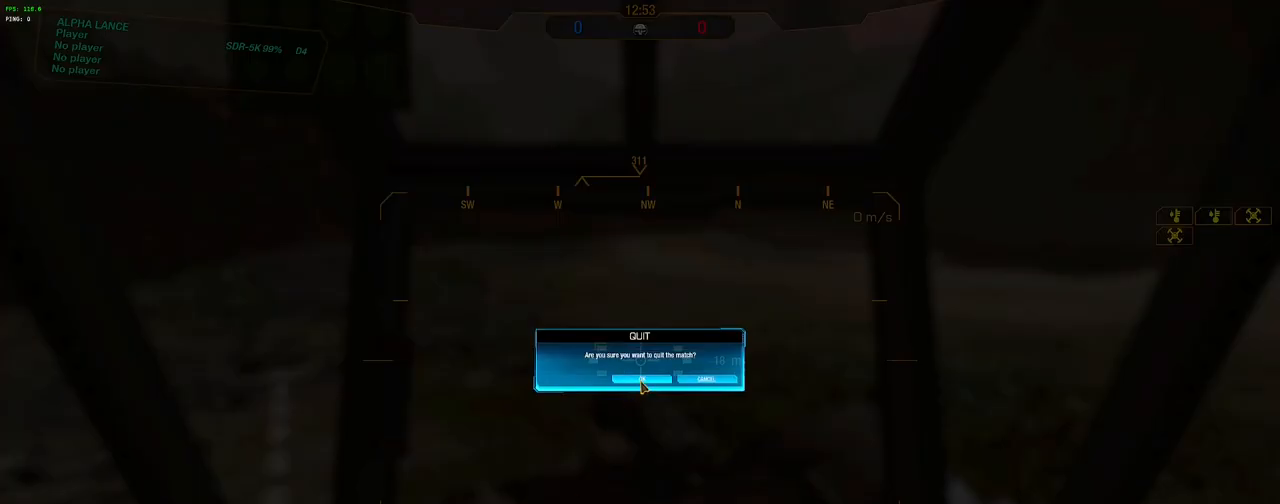
{"keys": [], "mouse": [], "events": [[67, "mouse_left", "down"], [167, "mouse_left", "up"]]}
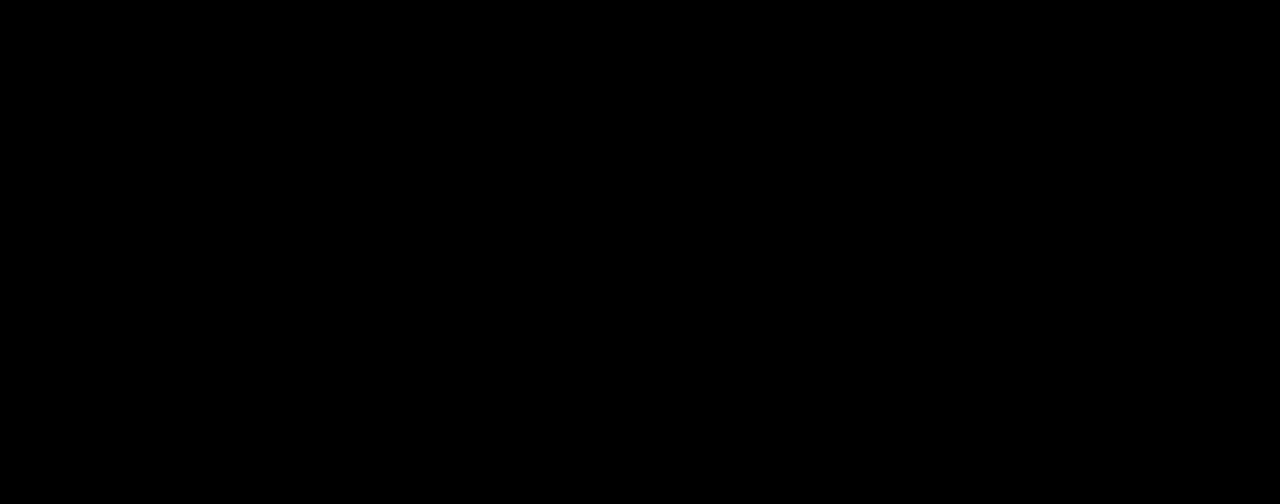
{"keys": [], "mouse": [], "events": []}
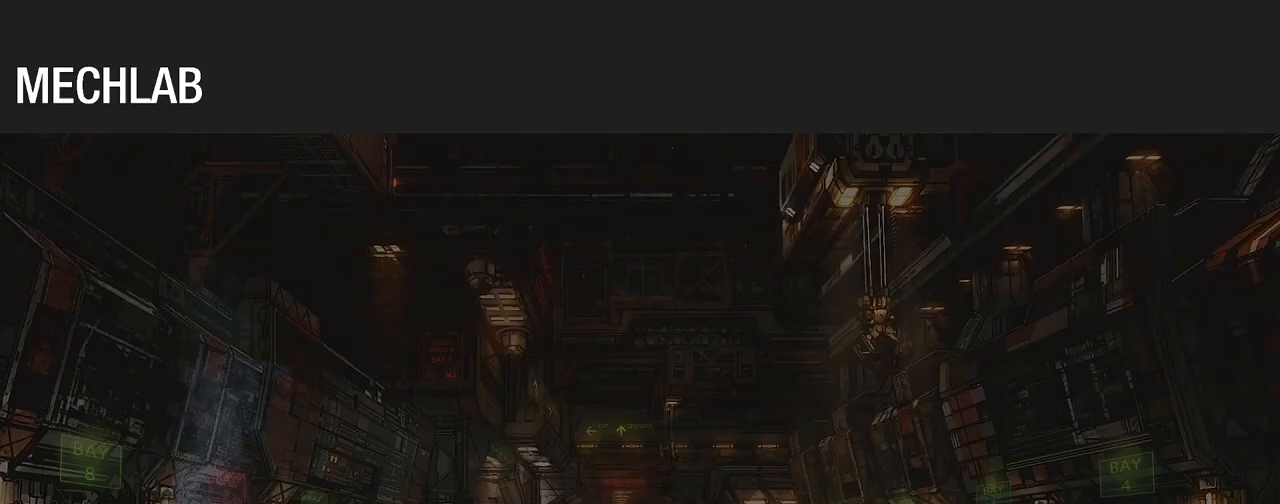
{"keys": [], "mouse": [], "events": []}
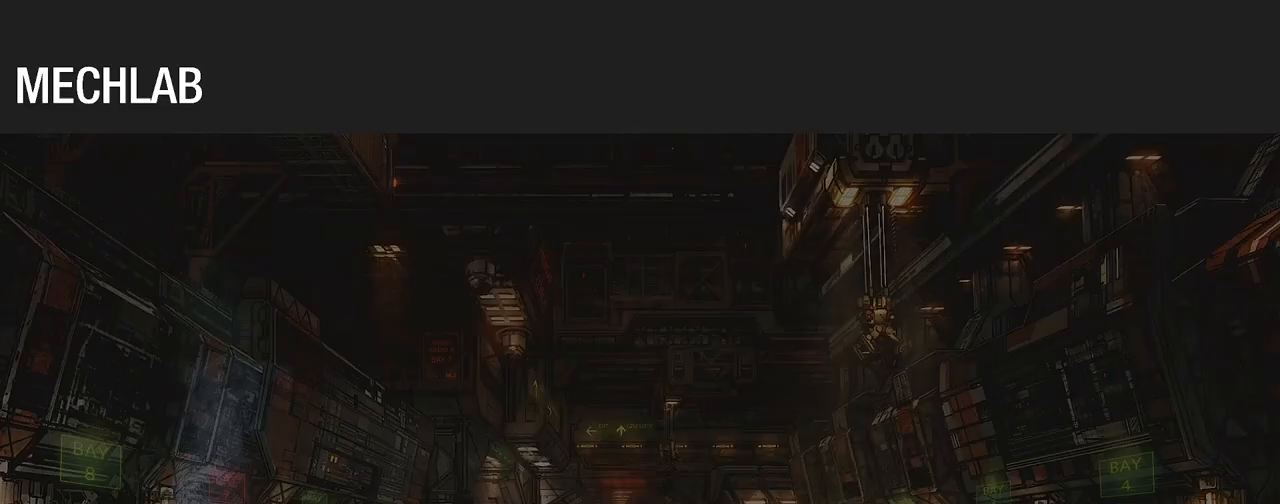
{"keys": [], "mouse": [], "events": []}
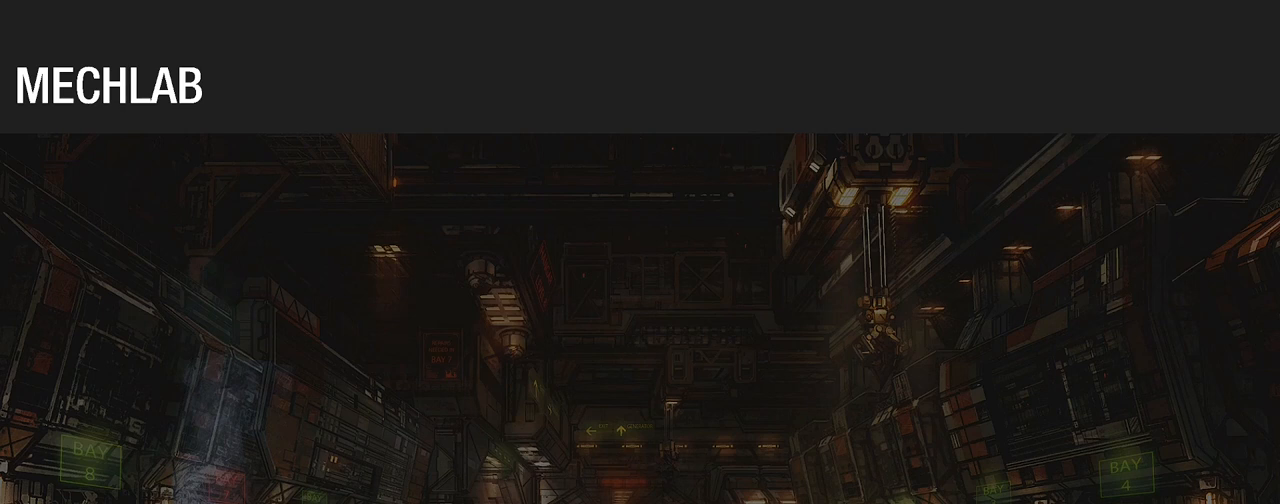
{"keys": [], "mouse": [], "events": []}
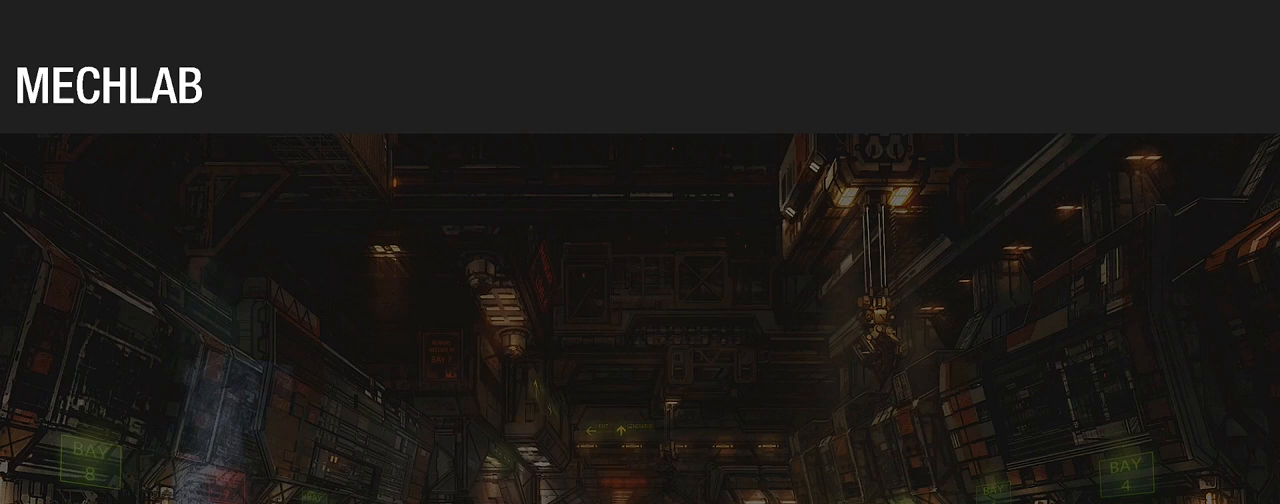
{"keys": [], "mouse": [], "events": []}
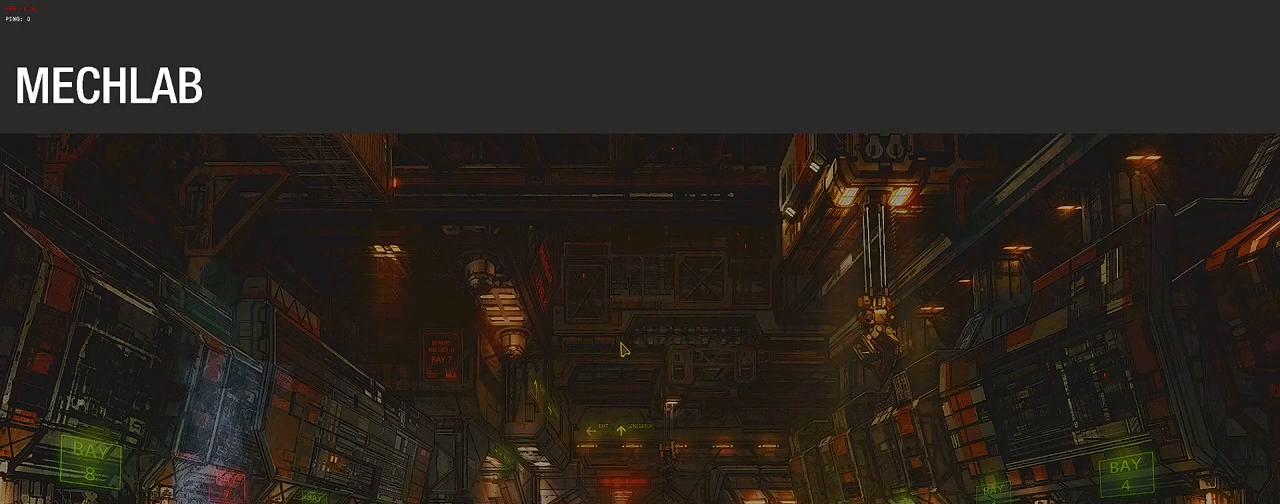
{"keys": [], "mouse": [], "events": []}
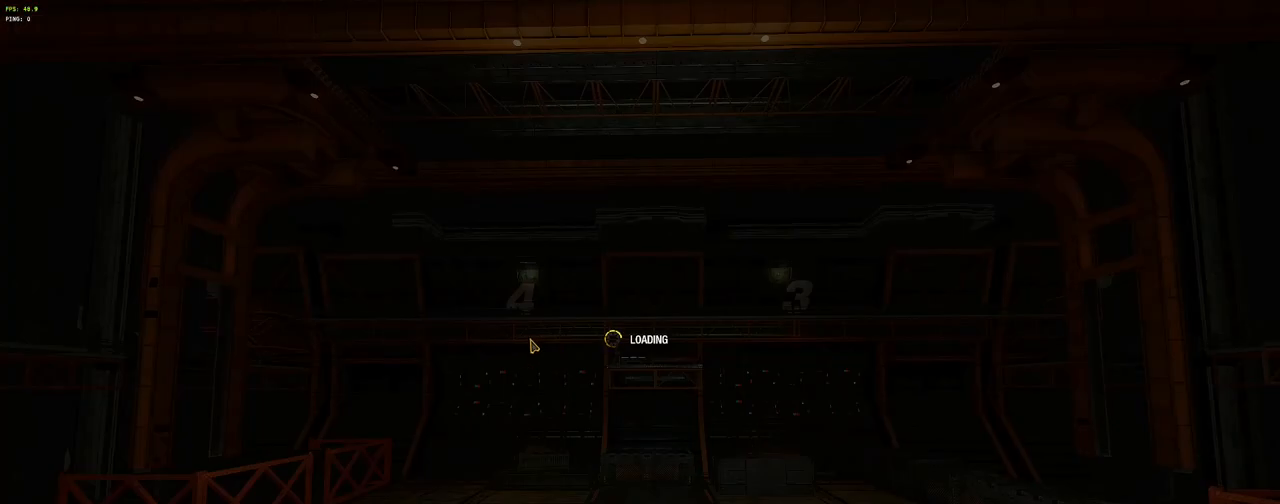
{"keys": [], "mouse": [], "events": []}
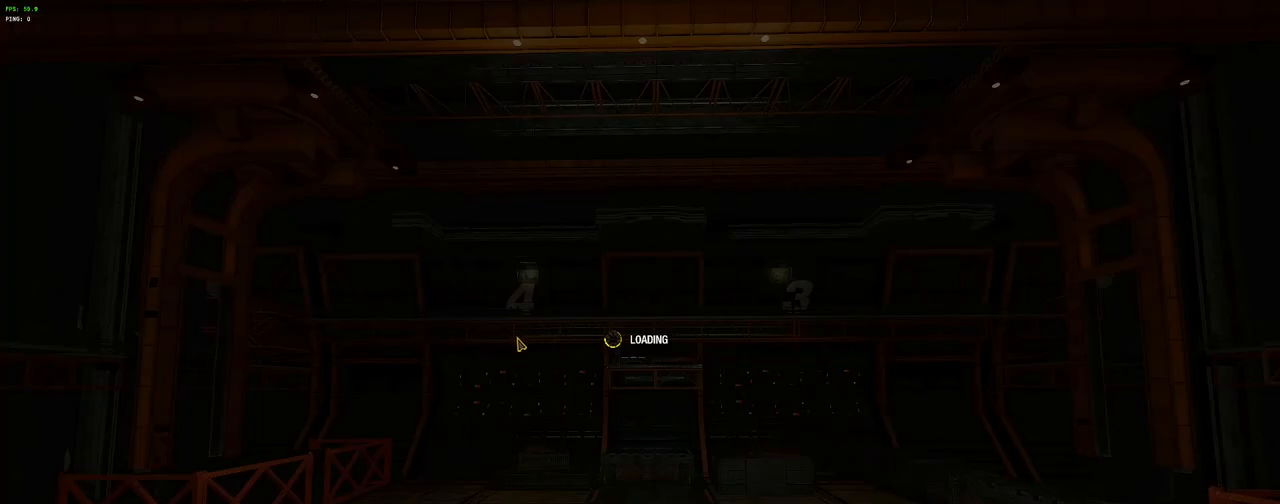
{"keys": [], "mouse": [], "events": []}
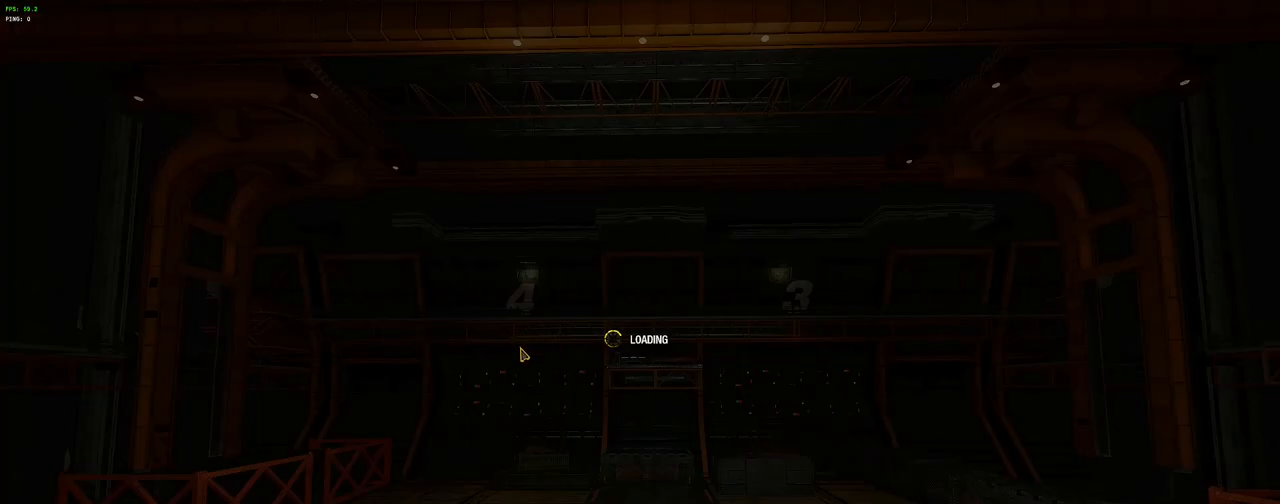
{"keys": [], "mouse": [], "events": []}
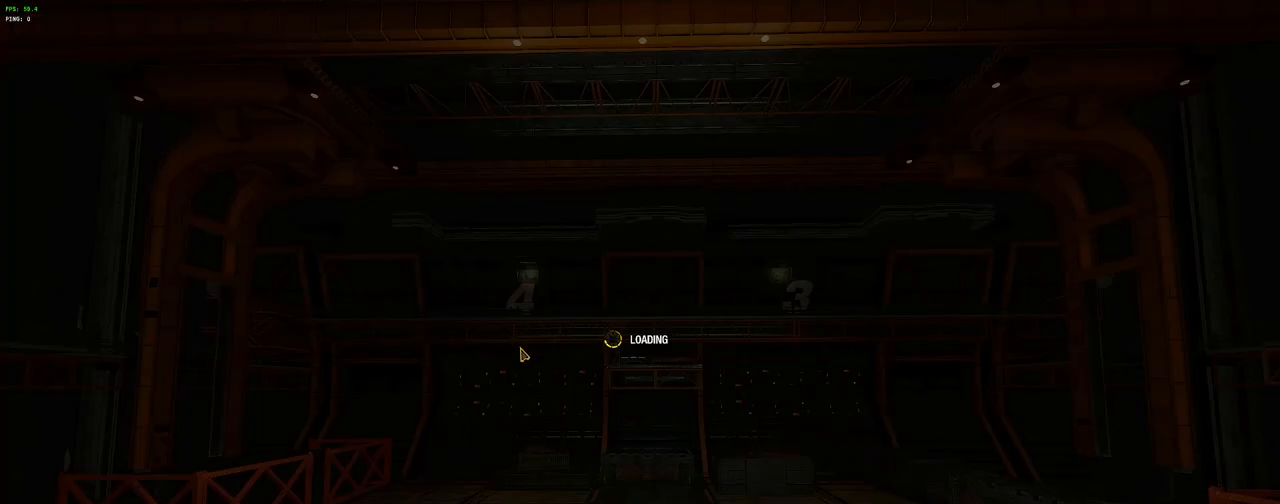
{"keys": ["w"], "mouse": [], "events": [[500, "w", "down"]]}
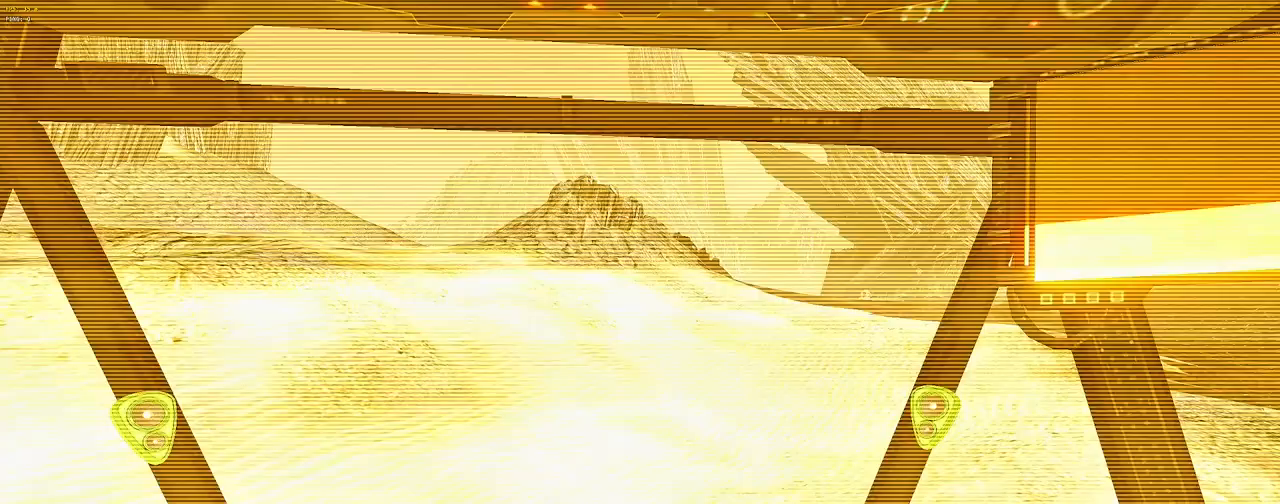
{"keys": ["w"], "mouse": [], "events": []}
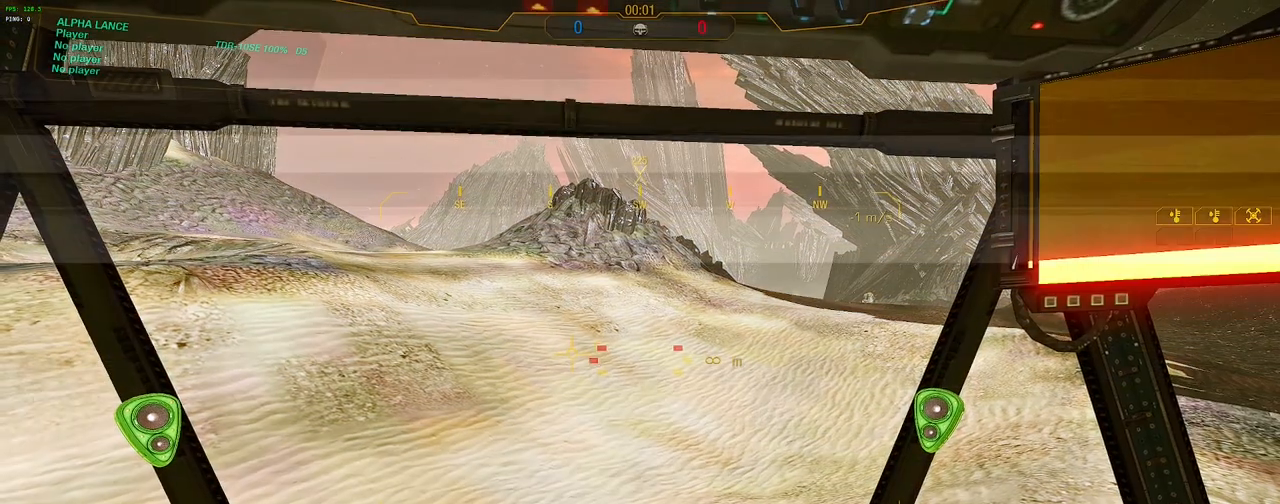
{"keys": ["w"], "mouse": [], "events": []}
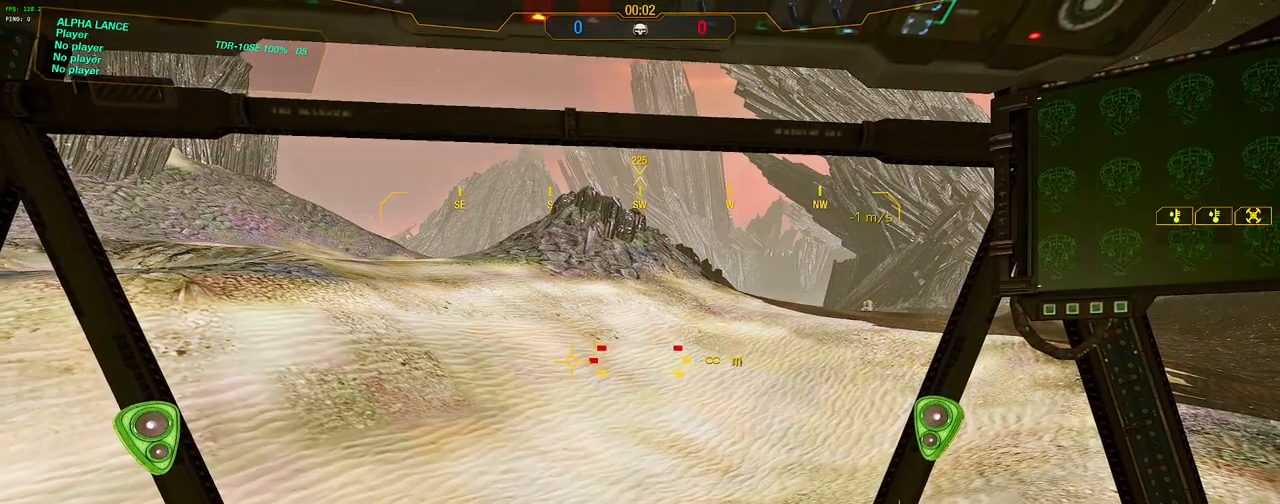
{"keys": ["w"], "mouse": [], "events": []}
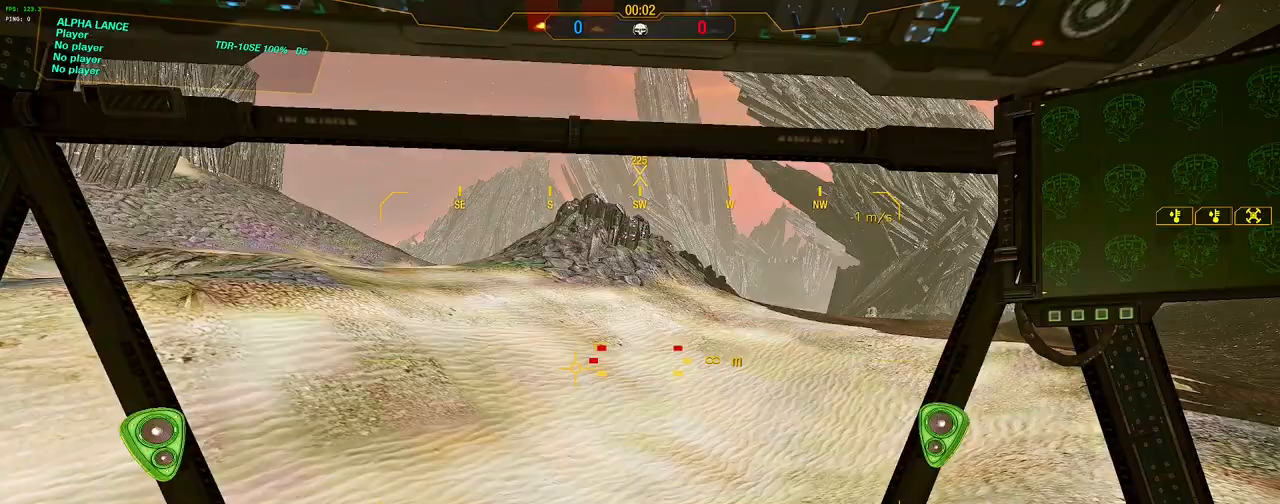
{"keys": ["w"], "mouse": [], "events": []}
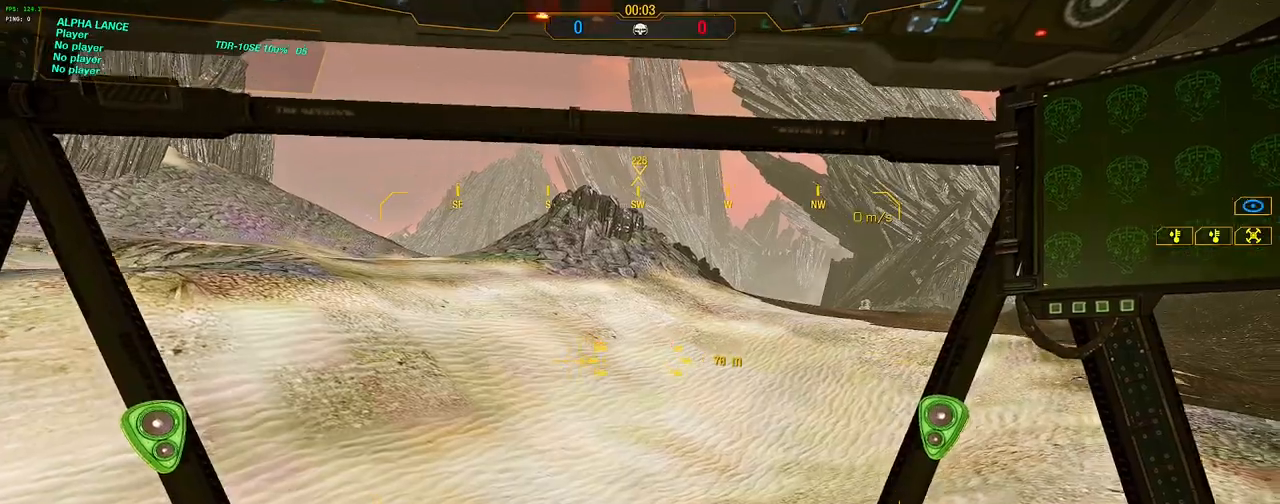
{"keys": ["w"], "mouse": [], "events": []}
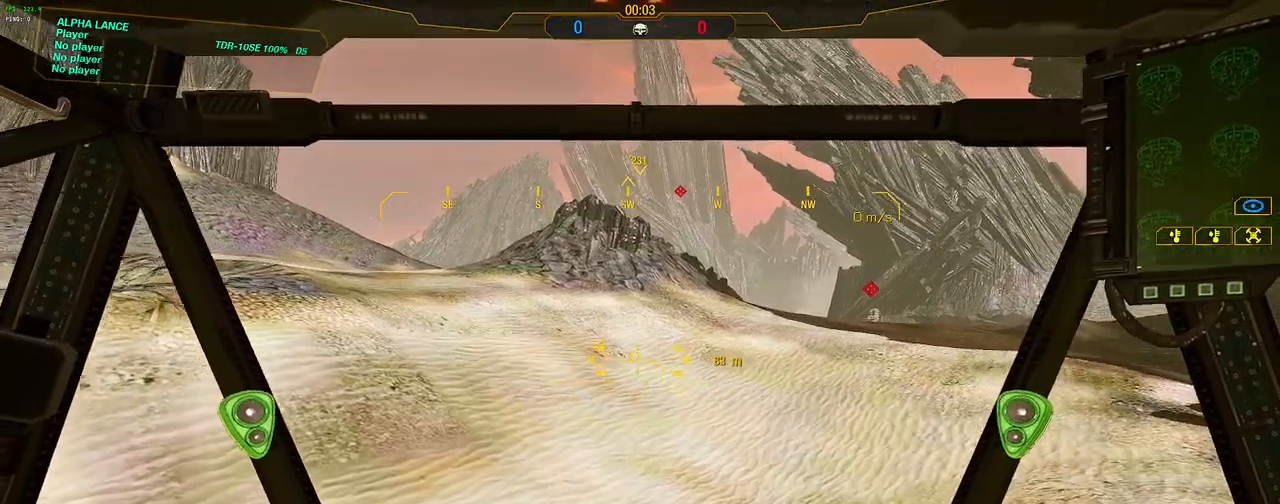
{"keys": ["w"], "mouse": [], "events": []}
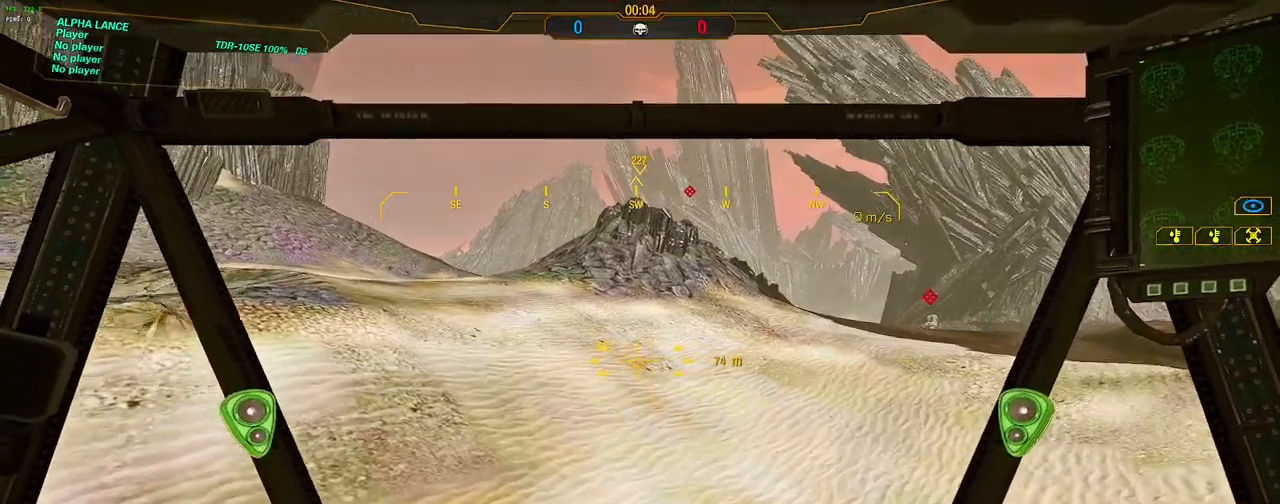
{"keys": ["w"], "mouse": [], "events": []}
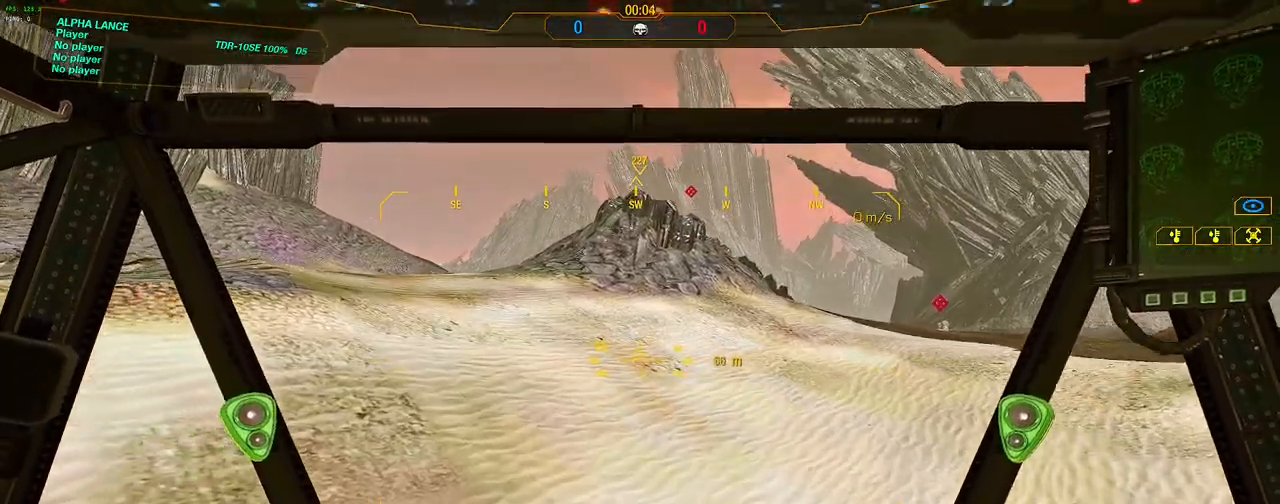
{"keys": ["shift", "w"], "mouse": [], "events": [[467, "shift", "down"]]}
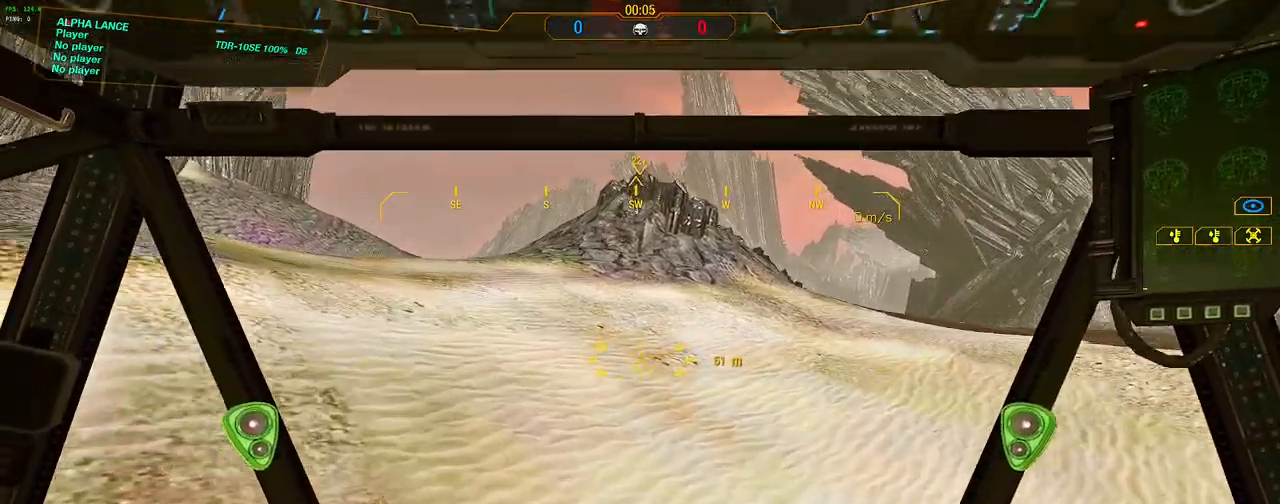
{"keys": ["shift", "w"], "mouse": [], "events": []}
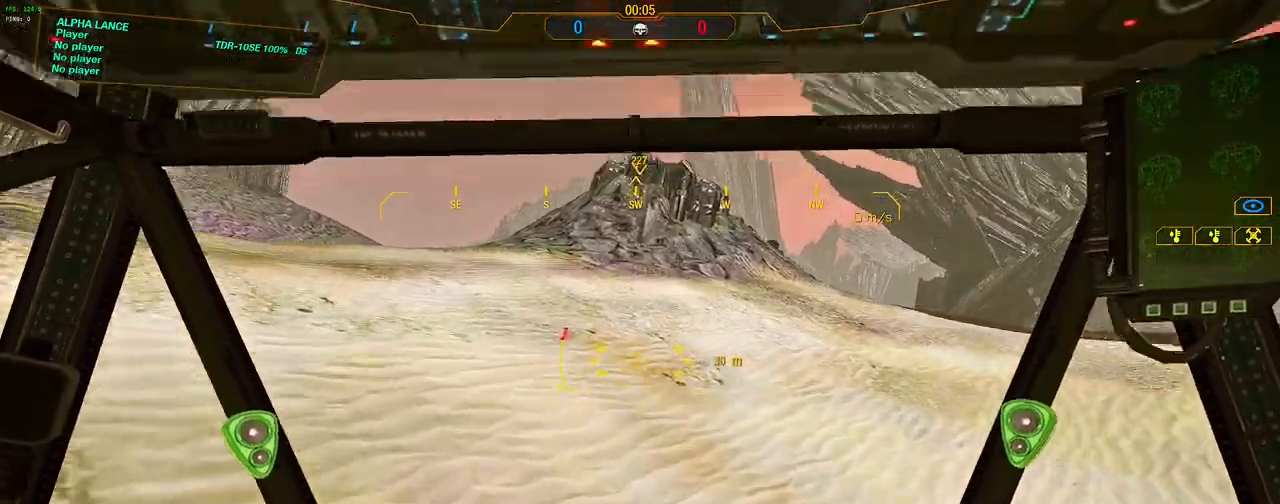
{"keys": ["shift", "w"], "mouse": [], "events": []}
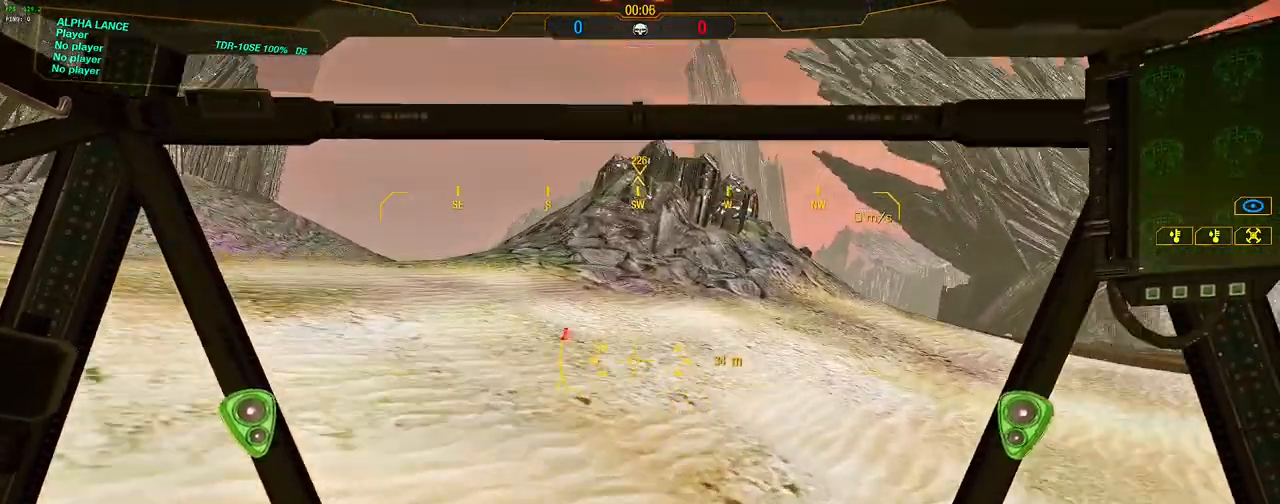
{"keys": ["a", "shift", "w"], "mouse": [], "events": [[417, "a", "down"]]}
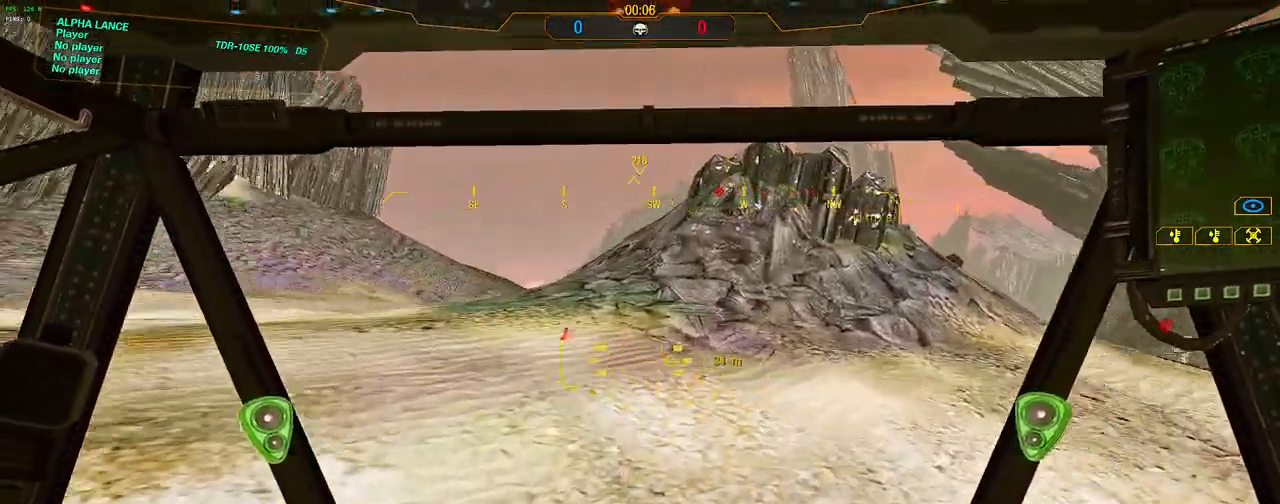
{"keys": ["shift", "w"], "mouse": [], "events": [[100, "a", "up"]]}
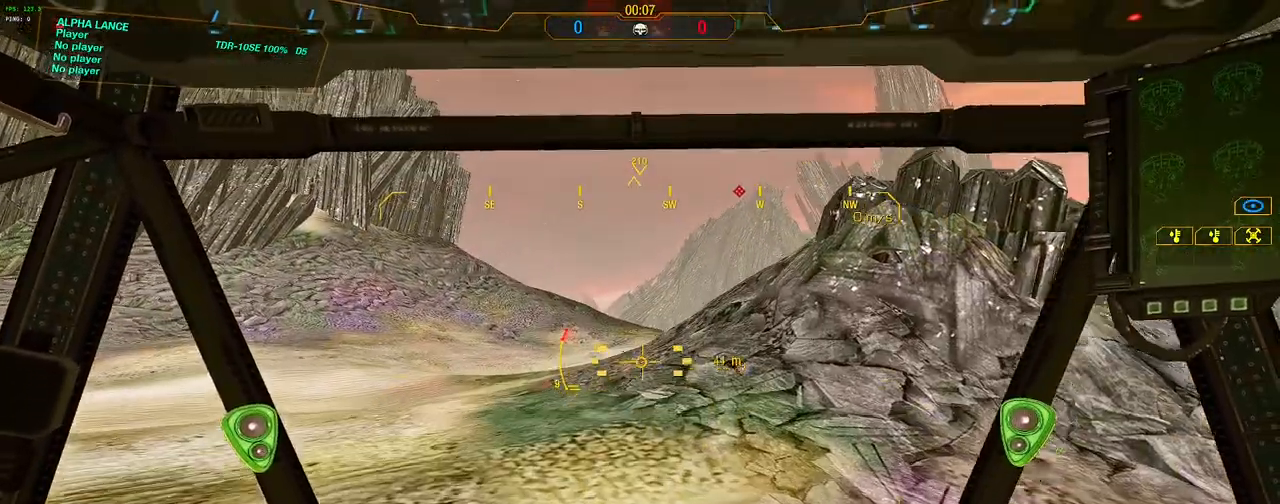
{"keys": ["shift", "w"], "mouse": [], "events": []}
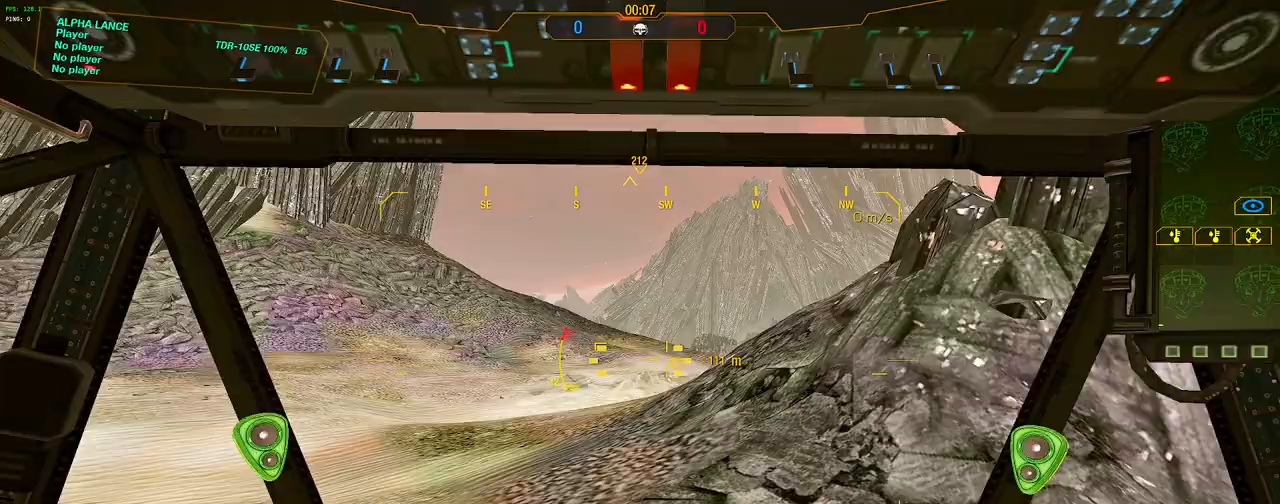
{"keys": ["shift", "w"], "mouse": [], "events": []}
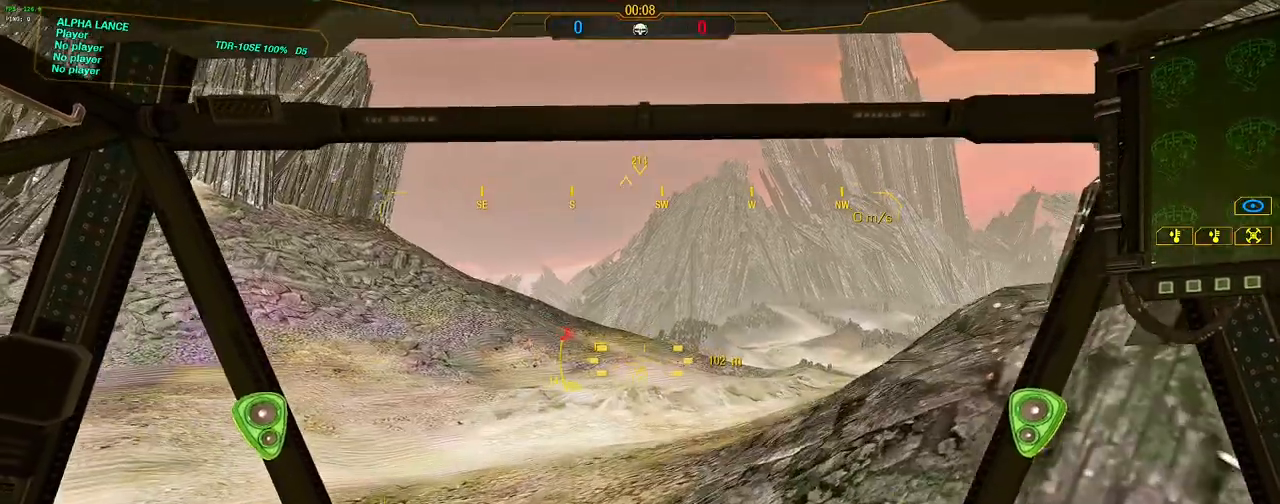
{"keys": ["w"], "mouse": [], "events": [[200, "shift", "up"]]}
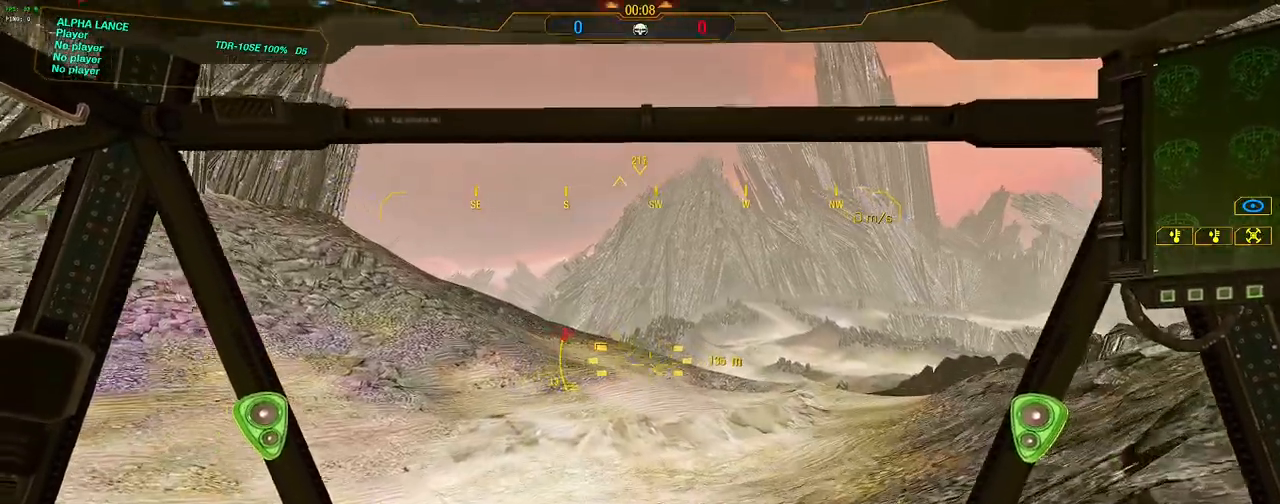
{"keys": ["d", "shift", "w"], "mouse": [], "events": [[67, "shift", "down"], [450, "d", "down"]]}